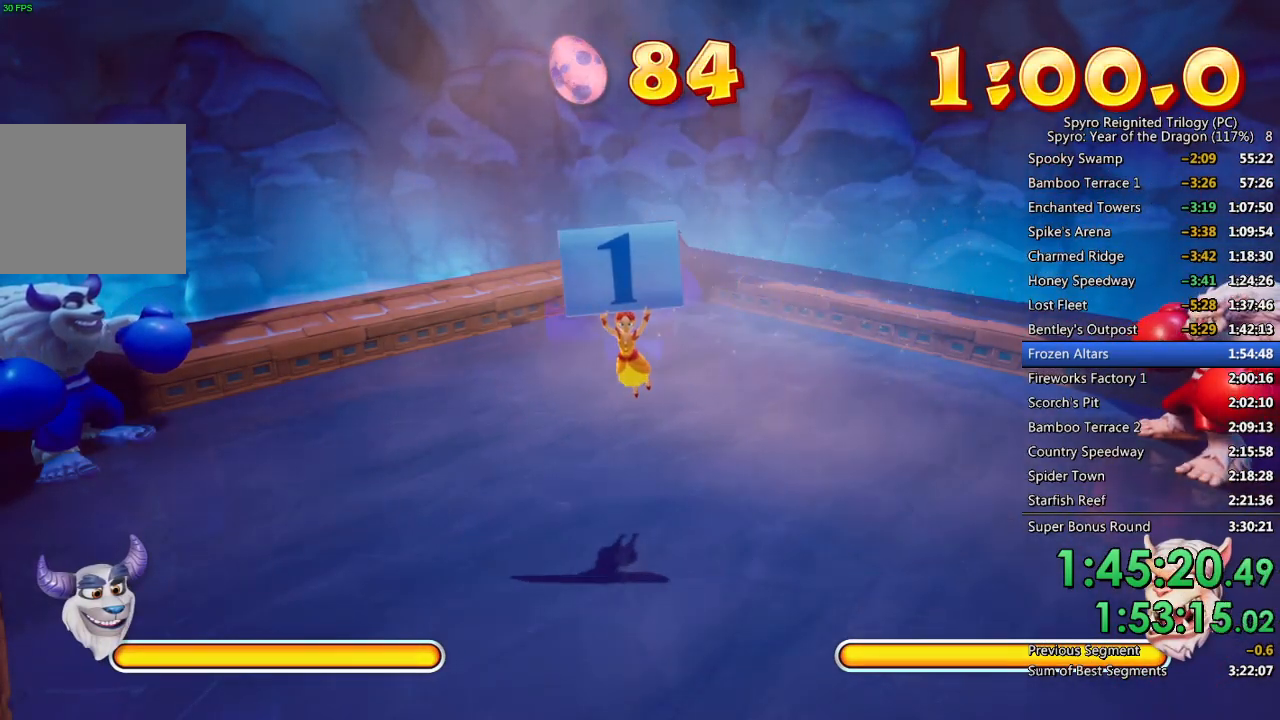
Gameplay with a controller (PlayStation layout); each line is a JSON object with the inputs held at the frame after it. "events" lists button and stick changes between this image and that frame as [ms after this image, input, new state], when the widget could be followed in between.
{"buttons": [], "left_stick": "right", "right_stick": "center", "events": []}
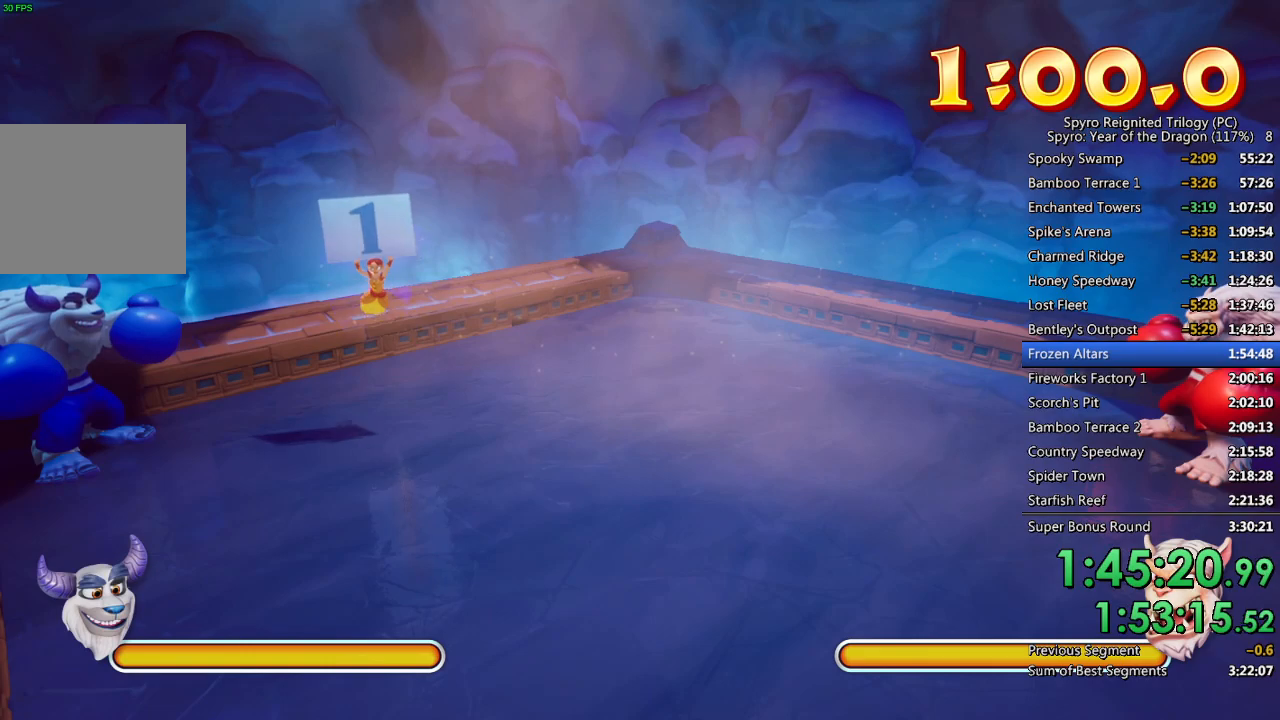
{"buttons": [], "left_stick": "right", "right_stick": "center", "events": []}
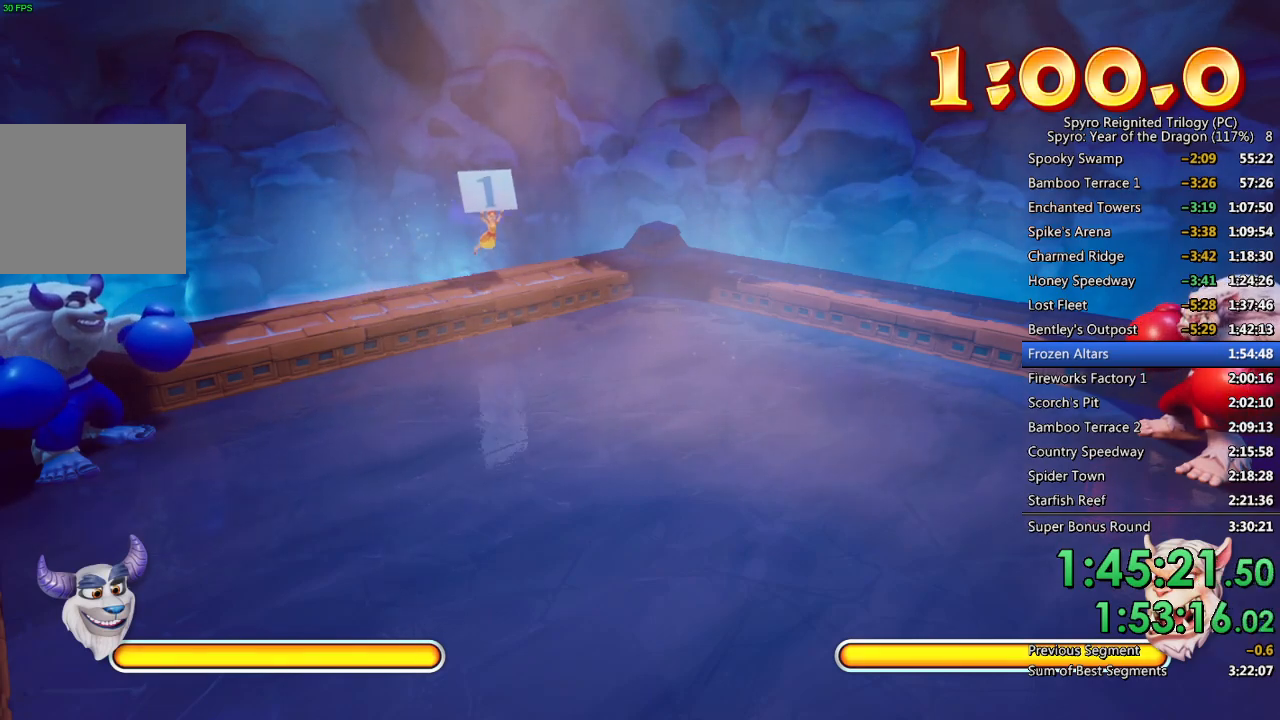
{"buttons": [], "left_stick": "right", "right_stick": "center", "events": []}
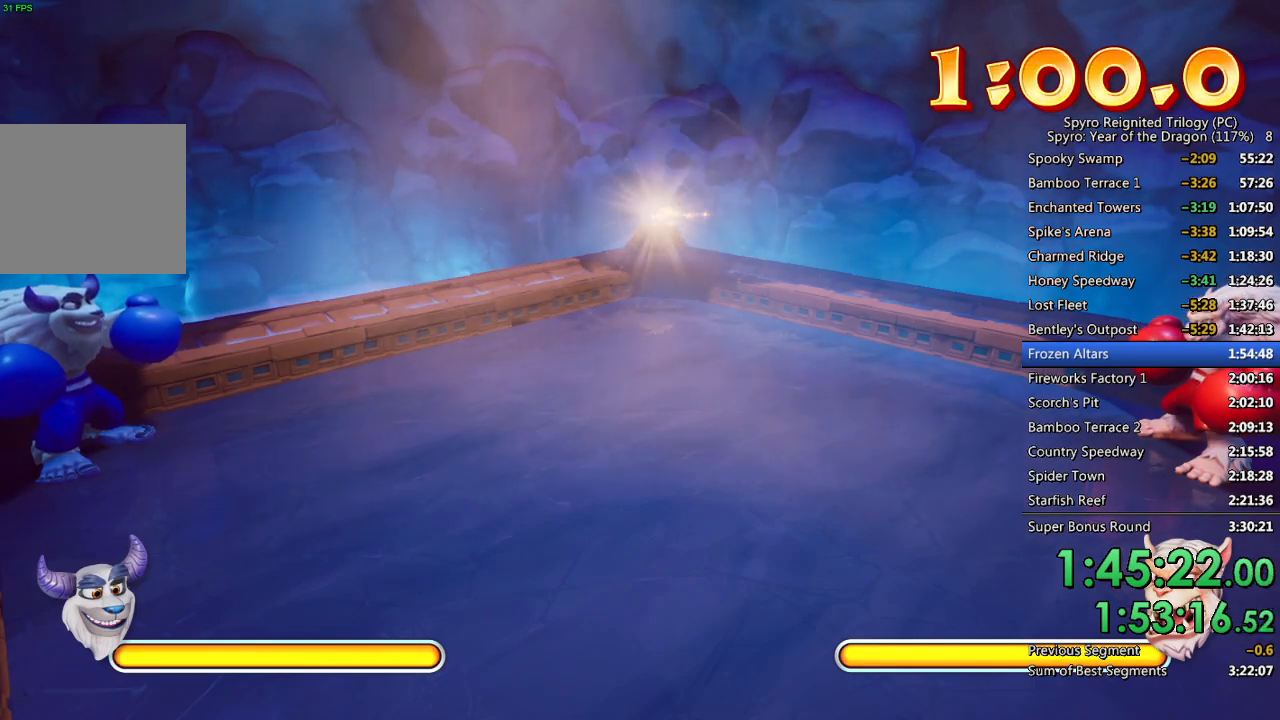
{"buttons": [], "left_stick": "right", "right_stick": "center", "events": []}
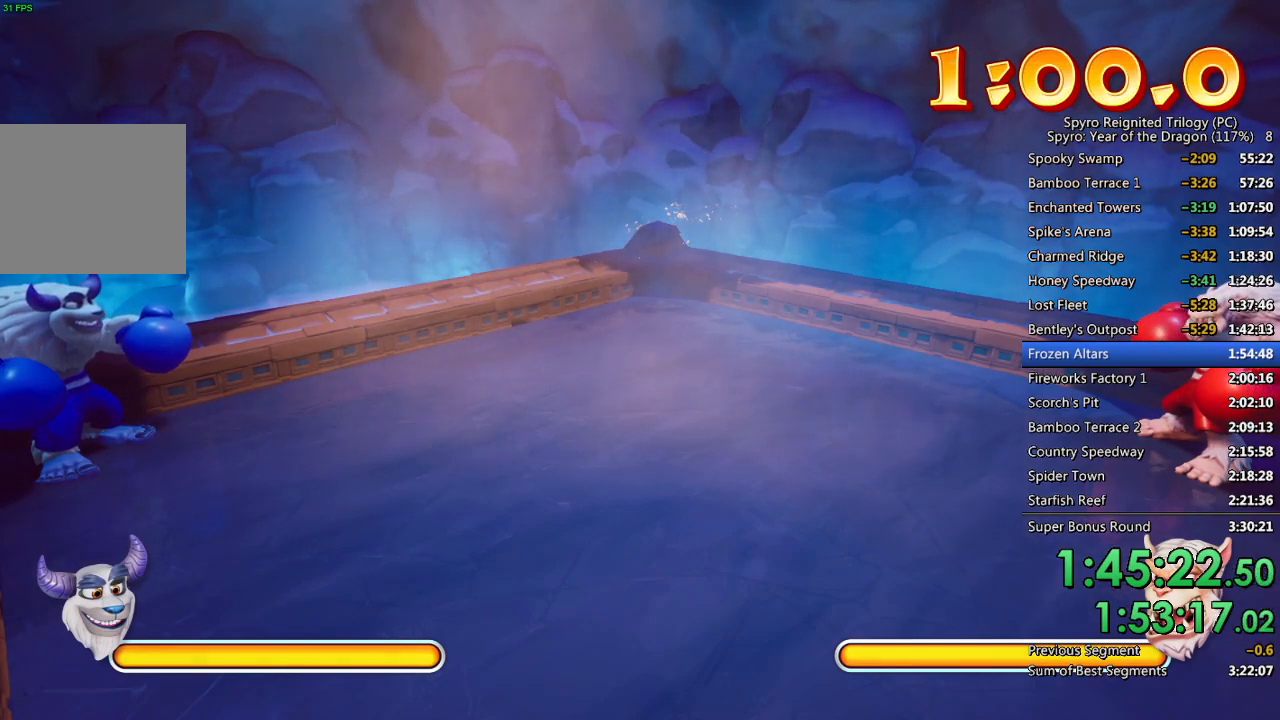
{"buttons": [], "left_stick": "right", "right_stick": "center", "events": []}
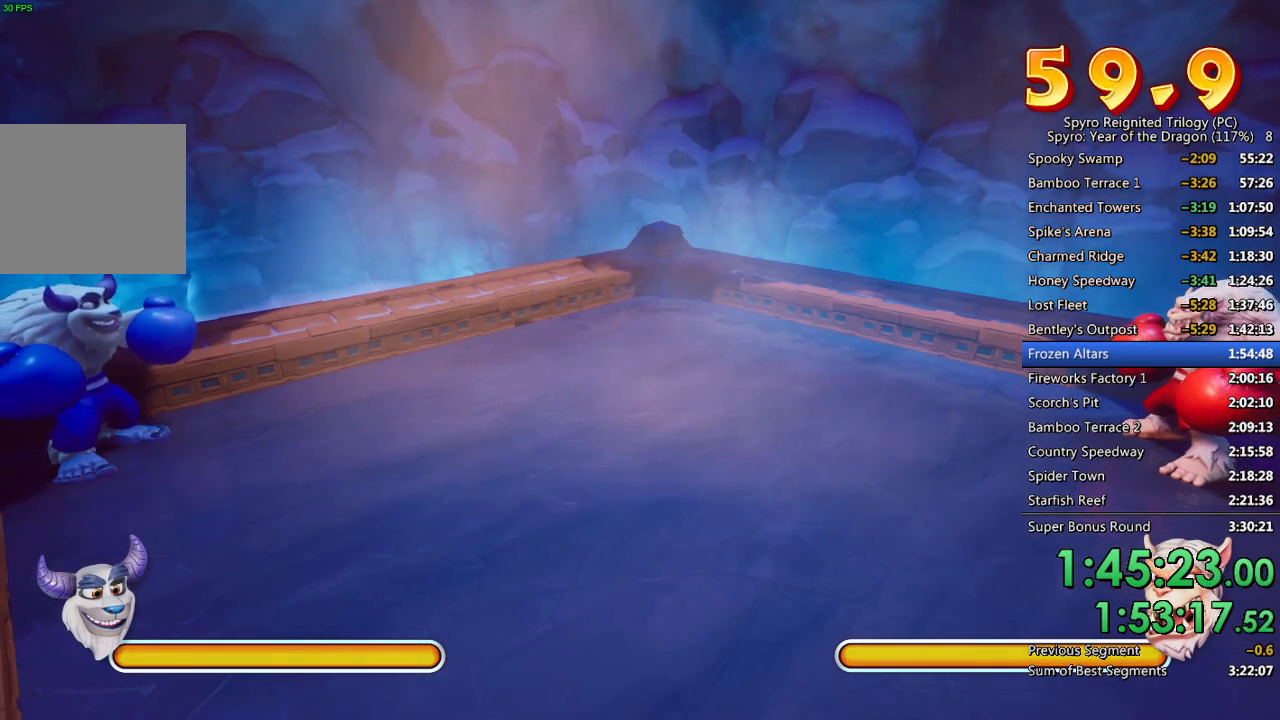
{"buttons": [], "left_stick": "right", "right_stick": "center", "events": []}
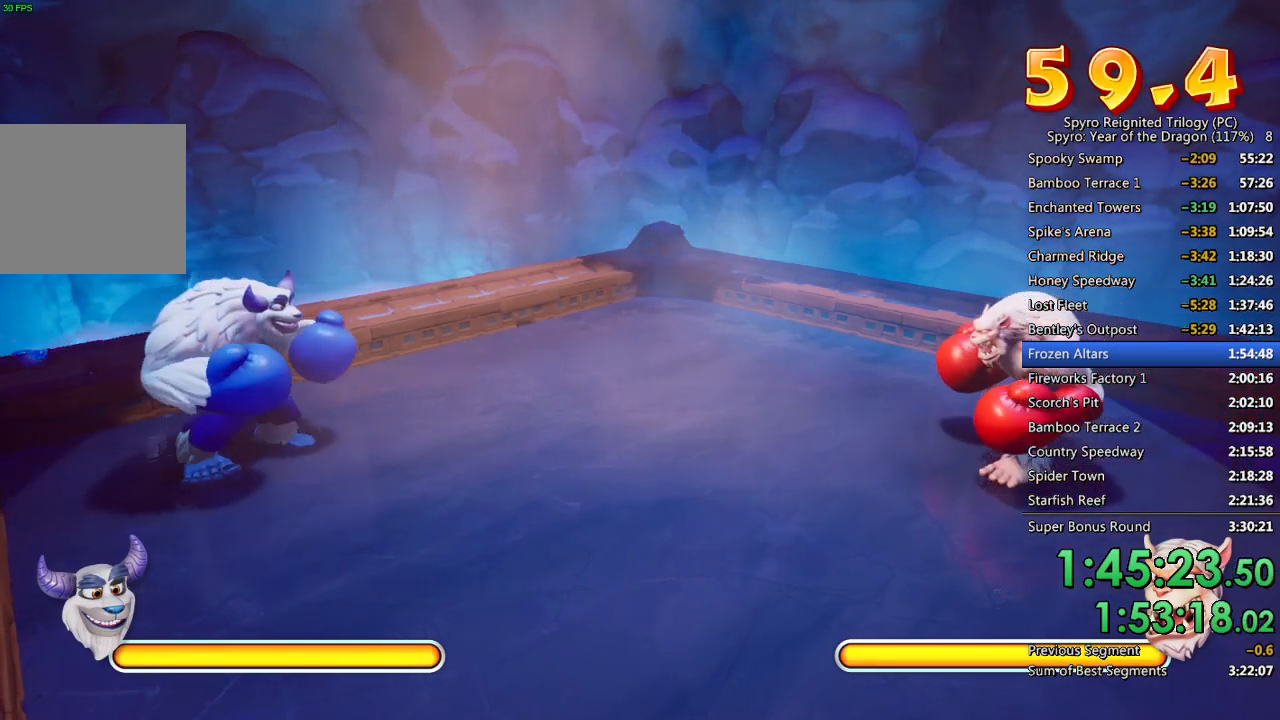
{"buttons": [], "left_stick": "right", "right_stick": "center", "events": []}
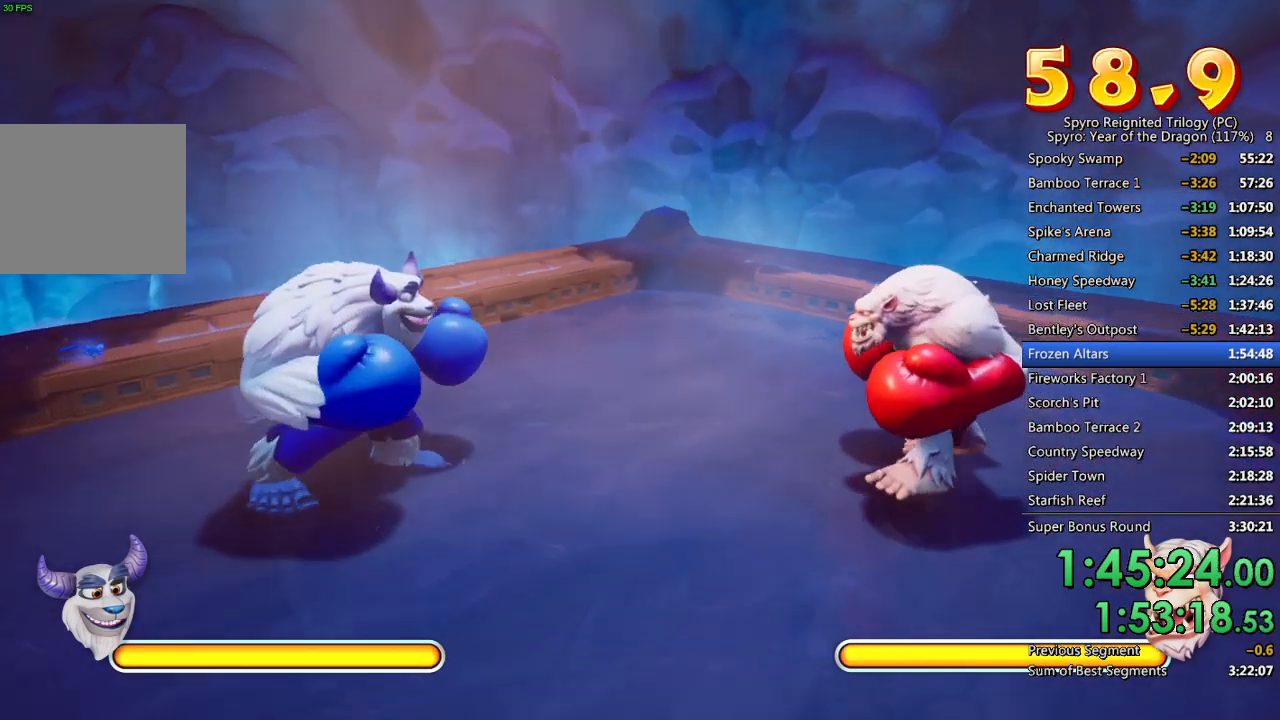
{"buttons": ["SQUARE"], "left_stick": "right", "right_stick": "center", "events": [[383, "SQUARE", "down"], [467, "SQUARE", "up"], [500, "SQUARE", "down"]]}
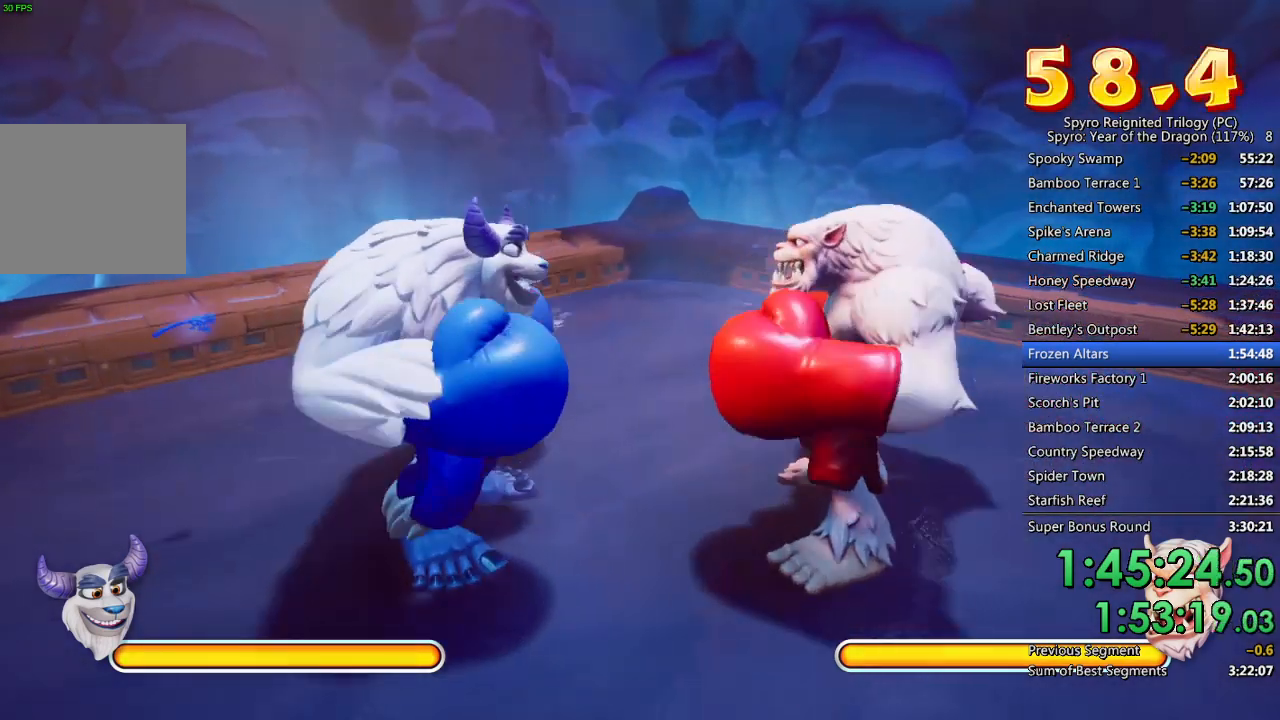
{"buttons": ["SQUARE"], "left_stick": "right", "right_stick": "center", "events": [[83, "SQUARE", "up"], [133, "SQUARE", "down"], [217, "SQUARE", "up"], [433, "SQUARE", "down"]]}
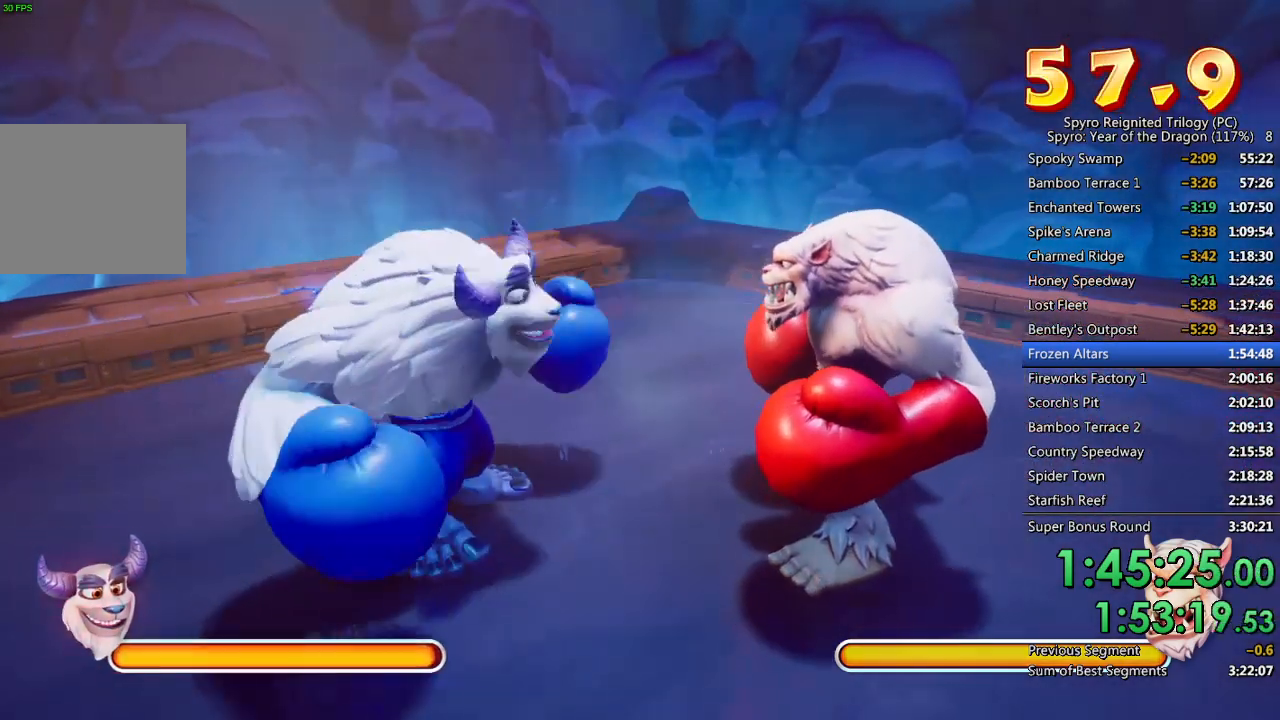
{"buttons": [], "left_stick": "right", "right_stick": "center", "events": [[33, "SQUARE", "up"], [67, "SQUARE", "down"], [133, "SQUARE", "up"], [200, "SQUARE", "down"], [283, "SQUARE", "up"], [317, "SQUARE", "down"], [417, "SQUARE", "up"]]}
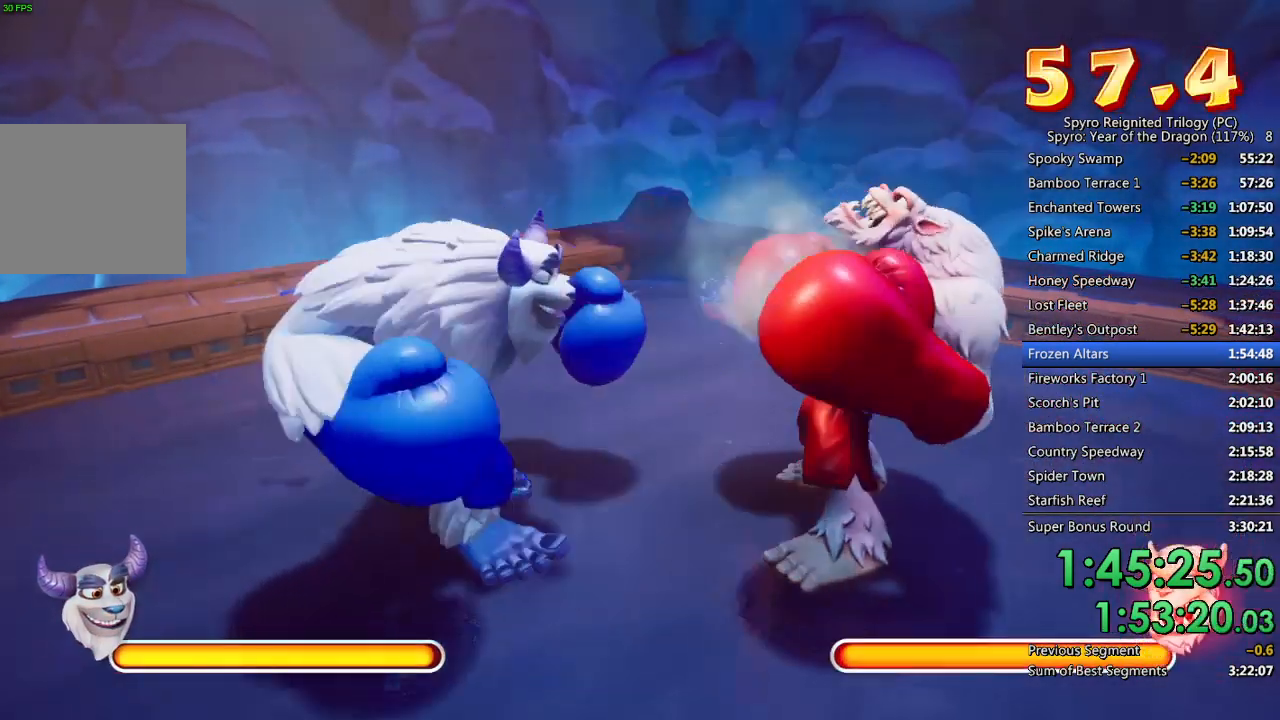
{"buttons": [], "left_stick": "right", "right_stick": "center", "events": [[83, "CROSS", "down"], [167, "CROSS", "up"], [200, "CROSS", "down"], [267, "CROSS", "up"], [300, "CROSS", "down"], [383, "CROSS", "up"]]}
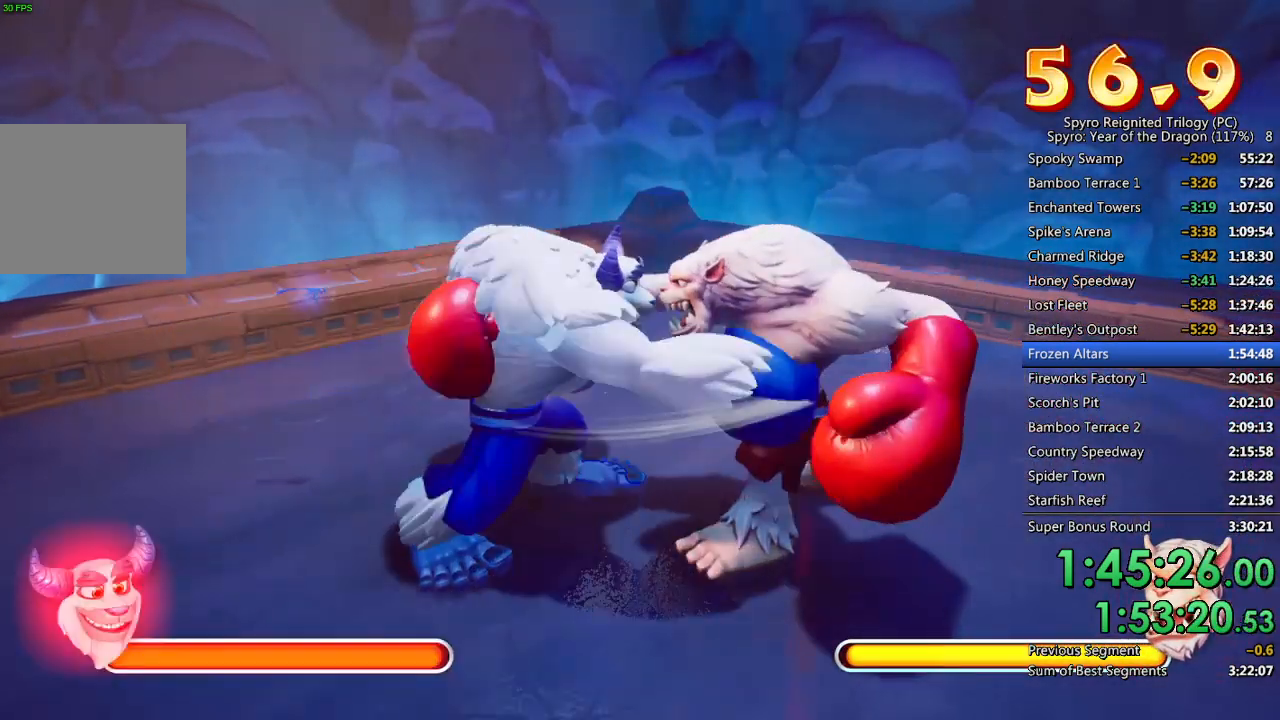
{"buttons": [], "left_stick": "right", "right_stick": "center", "events": [[33, "SQUARE", "down"], [100, "SQUARE", "up"], [133, "SQUARE", "down"], [233, "SQUARE", "up"], [267, "SQUARE", "down"], [350, "SQUARE", "up"], [383, "SQUARE", "down"], [467, "SQUARE", "up"]]}
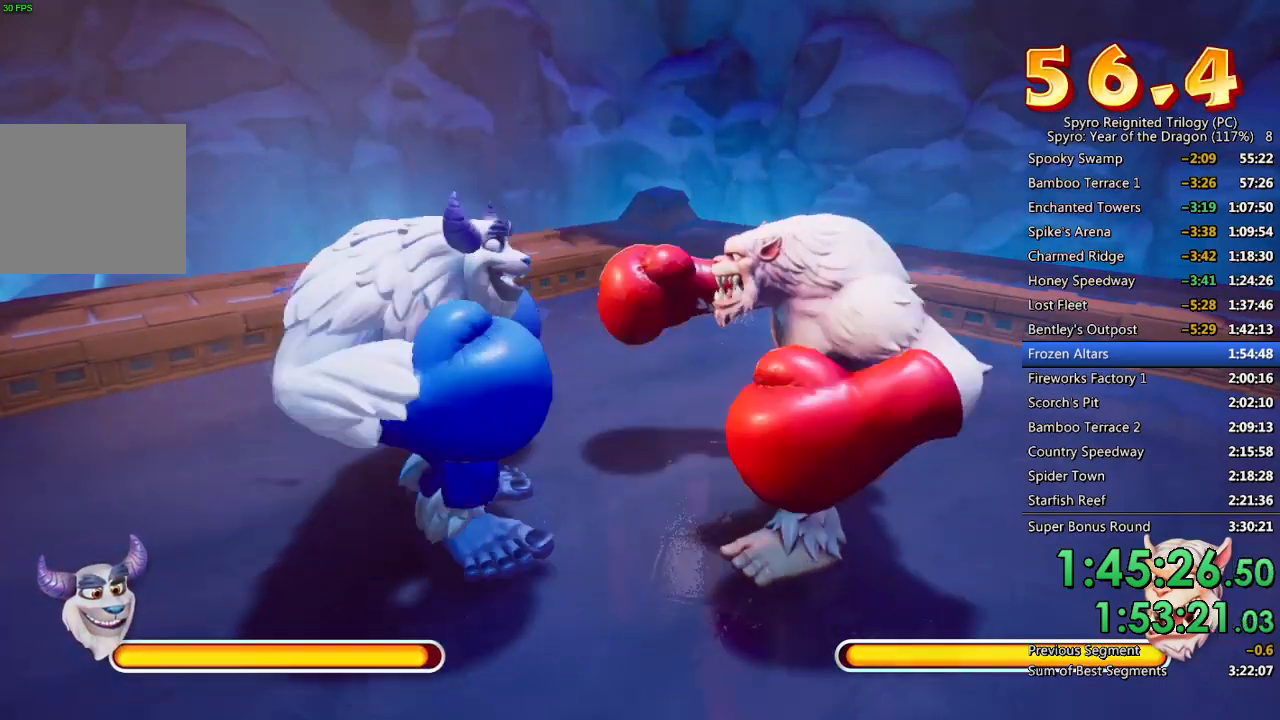
{"buttons": [], "left_stick": "right", "right_stick": "center", "events": [[17, "SQUARE", "down"], [100, "SQUARE", "up"], [150, "SQUARE", "down"], [233, "SQUARE", "up"], [283, "SQUARE", "down"], [367, "SQUARE", "up"], [400, "SQUARE", "down"], [483, "SQUARE", "up"]]}
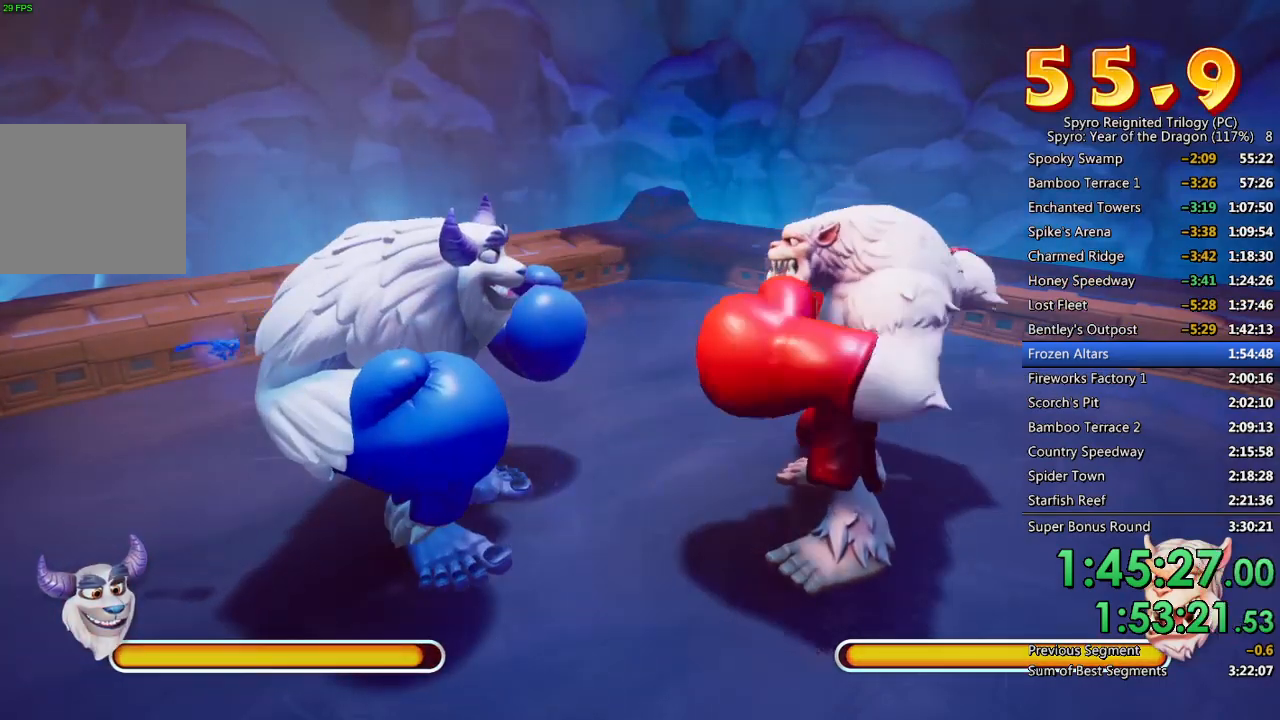
{"buttons": [], "left_stick": "right", "right_stick": "center", "events": [[33, "SQUARE", "down"], [133, "SQUARE", "up"], [250, "CROSS", "down"], [333, "CROSS", "up"]]}
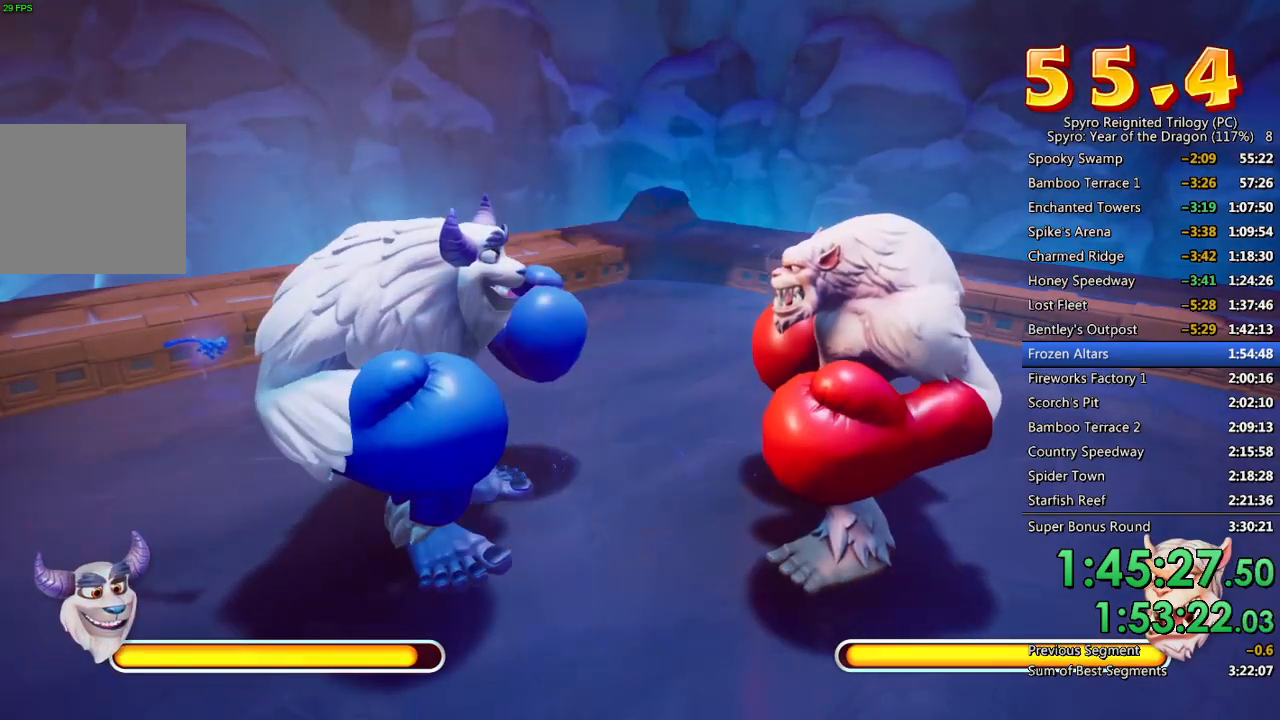
{"buttons": ["SQUARE"], "left_stick": "right", "right_stick": "center", "events": [[33, "SQUARE", "down"], [117, "SQUARE", "up"], [167, "SQUARE", "down"], [233, "SQUARE", "up"], [300, "SQUARE", "down"], [383, "SQUARE", "up"], [433, "SQUARE", "down"]]}
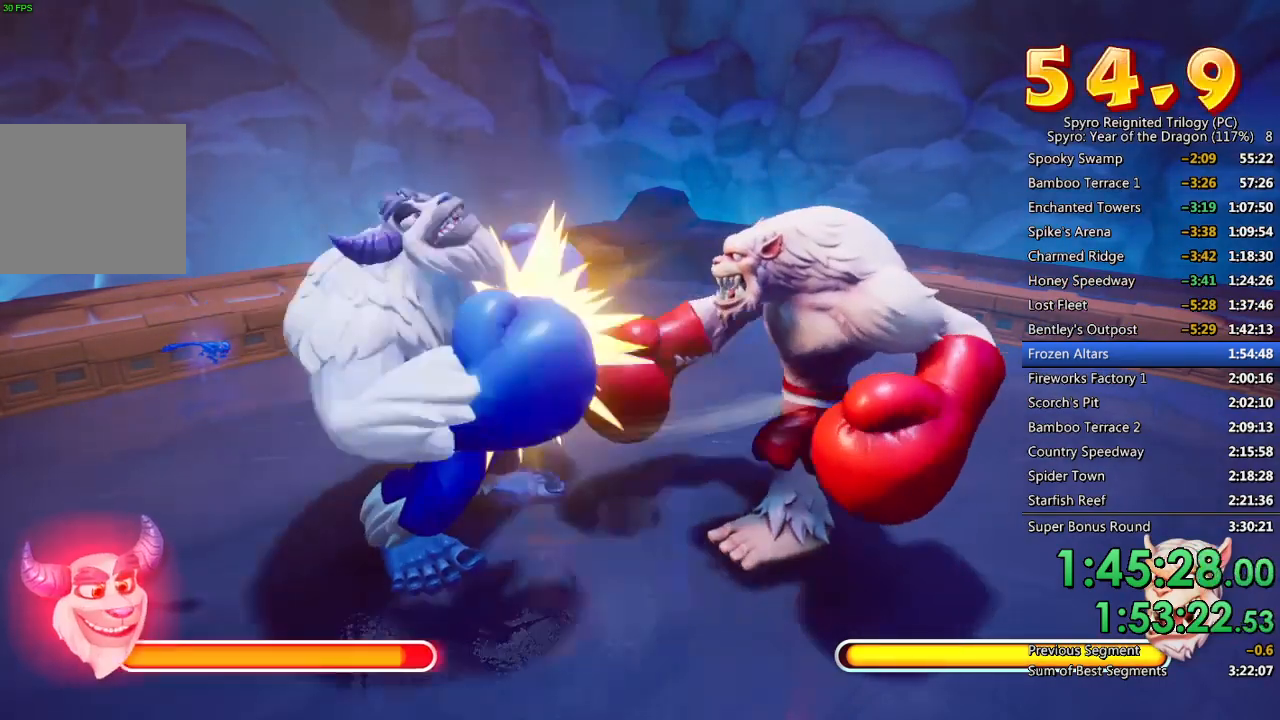
{"buttons": [], "left_stick": "right", "right_stick": "center", "events": [[17, "SQUARE", "up"], [67, "SQUARE", "down"], [150, "SQUARE", "up"], [317, "left_stick", "center"], [433, "left_stick", "right"]]}
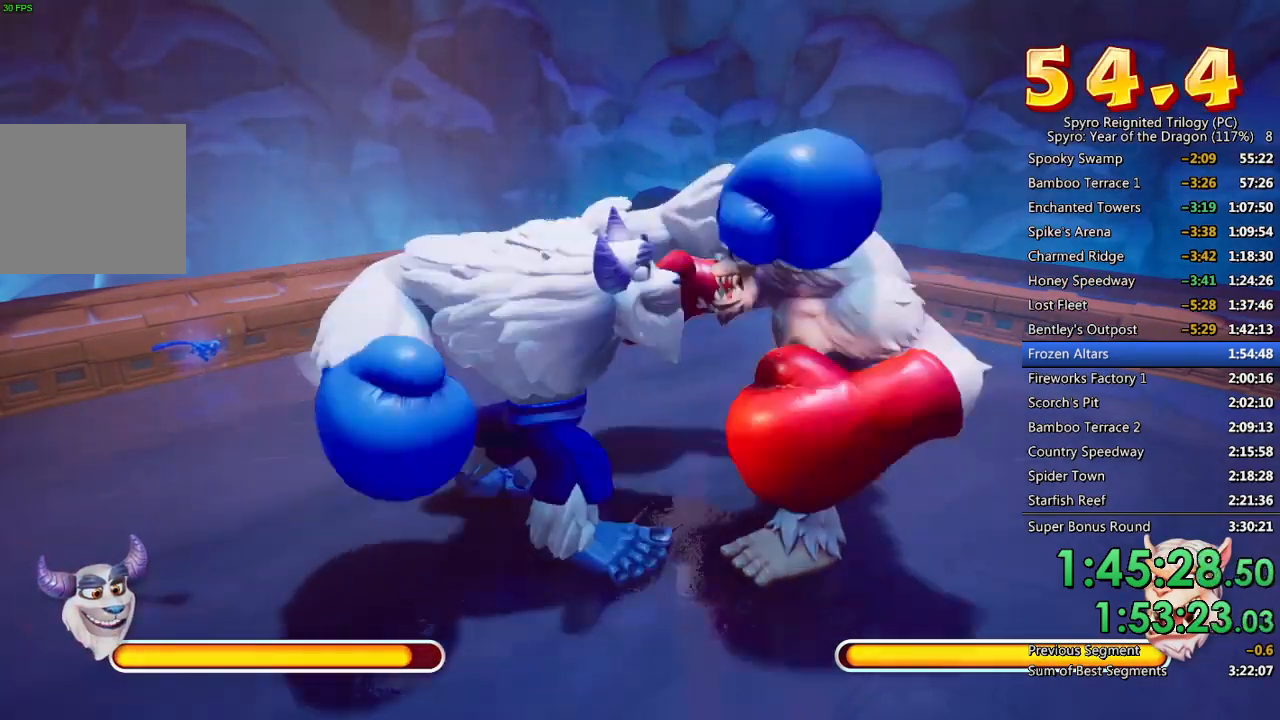
{"buttons": [], "left_stick": "right", "right_stick": "center", "events": [[217, "left_stick", "center"], [300, "left_stick", "right"]]}
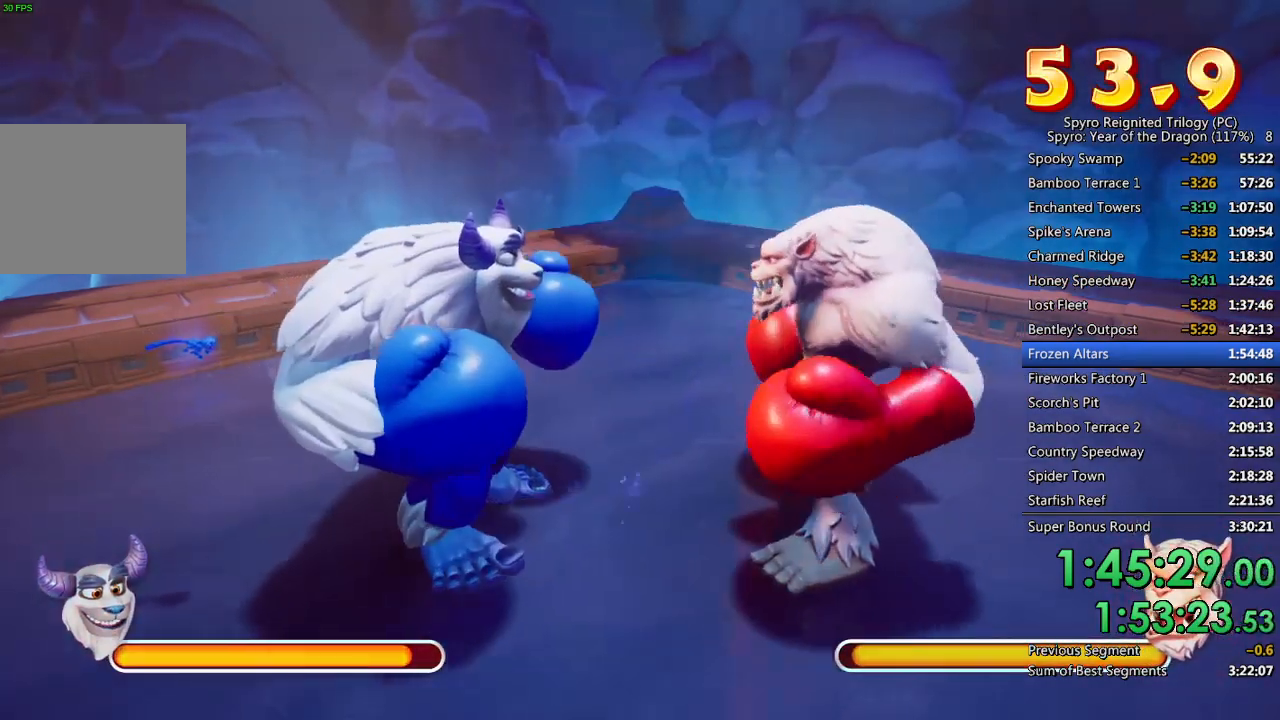
{"buttons": [], "left_stick": "right", "right_stick": "center", "events": [[150, "SQUARE", "down"], [217, "SQUARE", "up"], [267, "SQUARE", "down"], [350, "SQUARE", "up"], [400, "SQUARE", "down"], [483, "SQUARE", "up"]]}
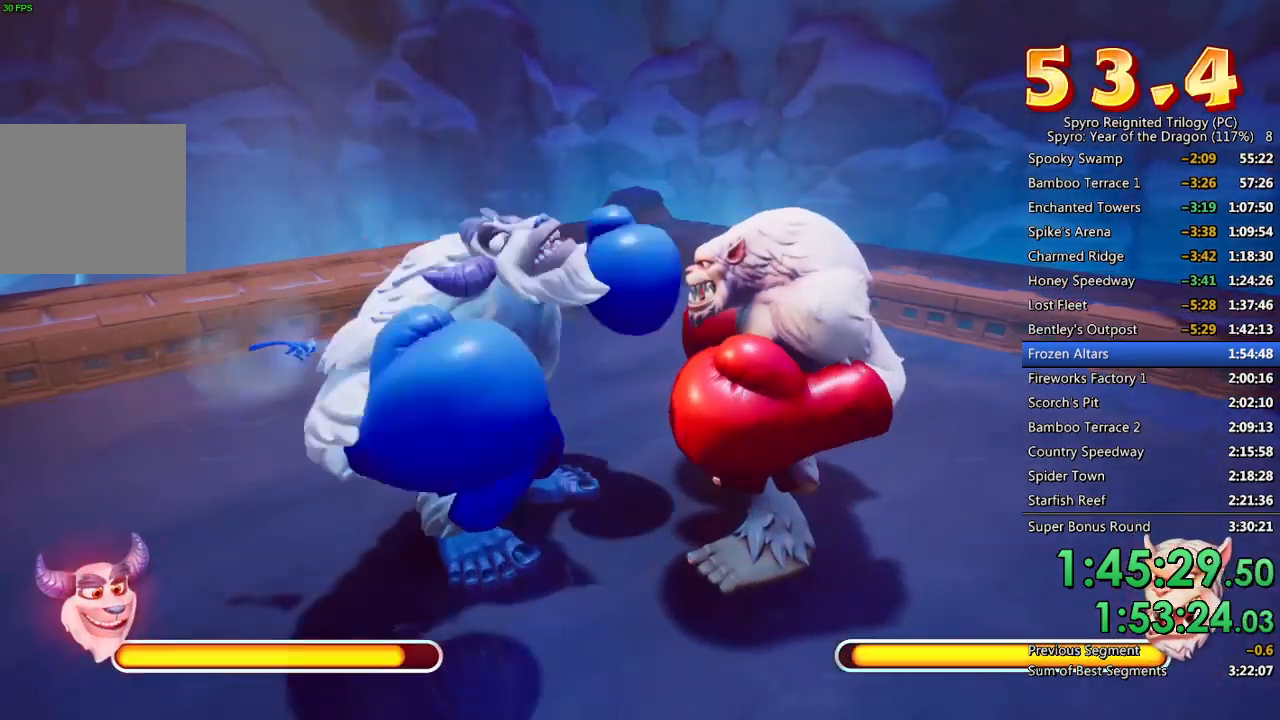
{"buttons": [], "left_stick": "right", "right_stick": "center", "events": [[33, "SQUARE", "down"], [100, "SQUARE", "up"], [167, "SQUARE", "down"], [233, "SQUARE", "up"], [300, "SQUARE", "down"], [383, "SQUARE", "up"], [433, "SQUARE", "down"], [500, "SQUARE", "up"]]}
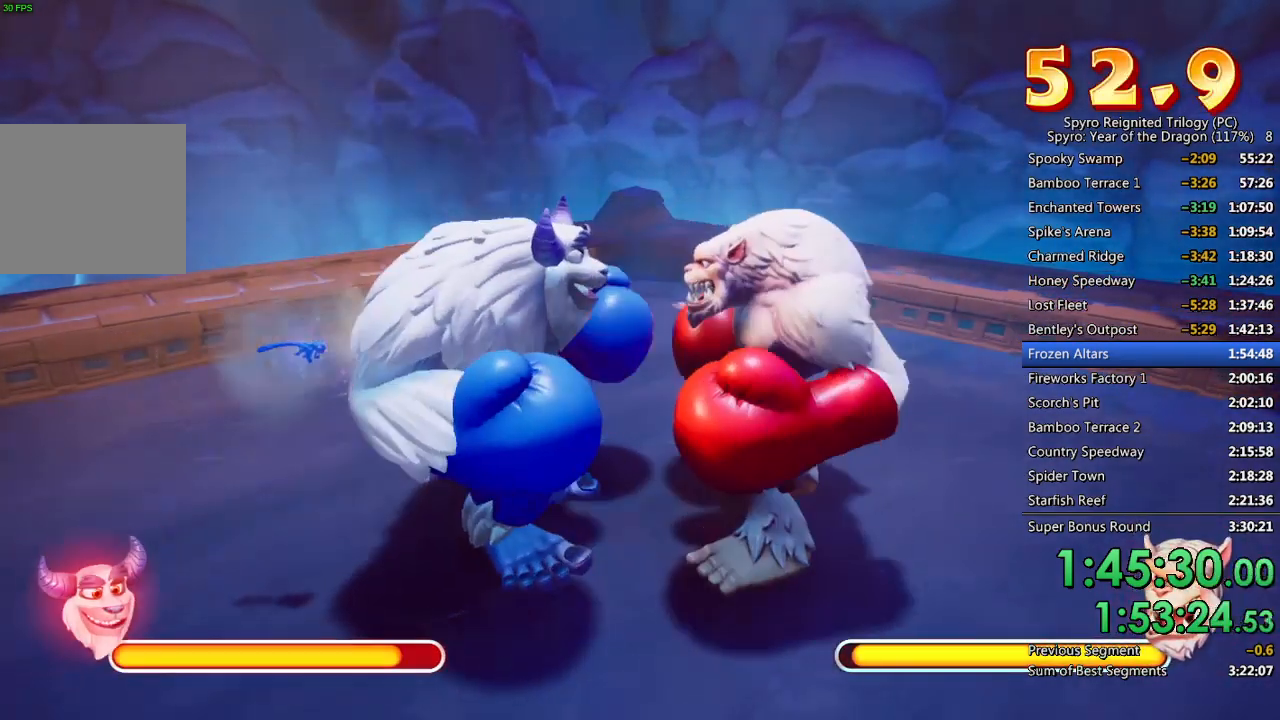
{"buttons": [], "left_stick": "right", "right_stick": "center", "events": [[67, "SQUARE", "down"], [133, "SQUARE", "up"], [183, "SQUARE", "down"], [267, "SQUARE", "up"], [317, "SQUARE", "down"], [417, "SQUARE", "up"]]}
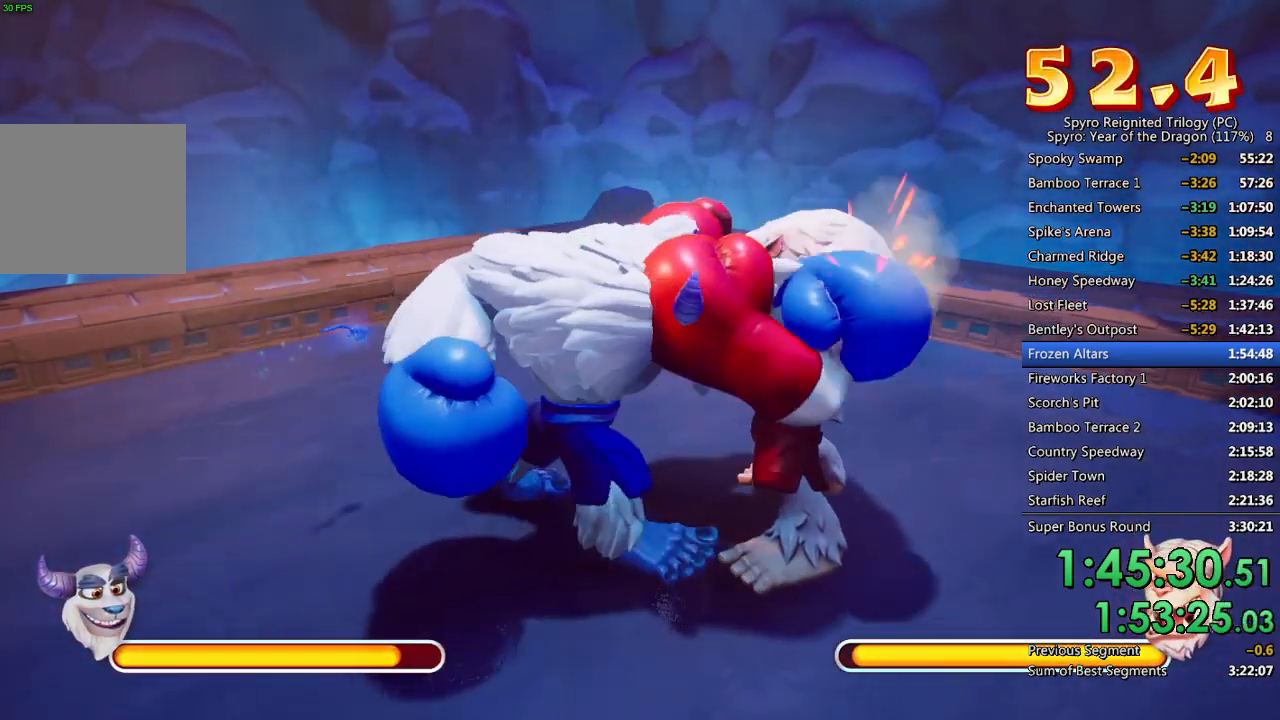
{"buttons": [], "left_stick": "right", "right_stick": "center", "events": [[33, "CROSS", "down"], [117, "CROSS", "up"], [150, "CROSS", "down"], [233, "CROSS", "up"], [283, "CROSS", "down"], [350, "CROSS", "up"], [400, "CROSS", "down"], [500, "CROSS", "up"]]}
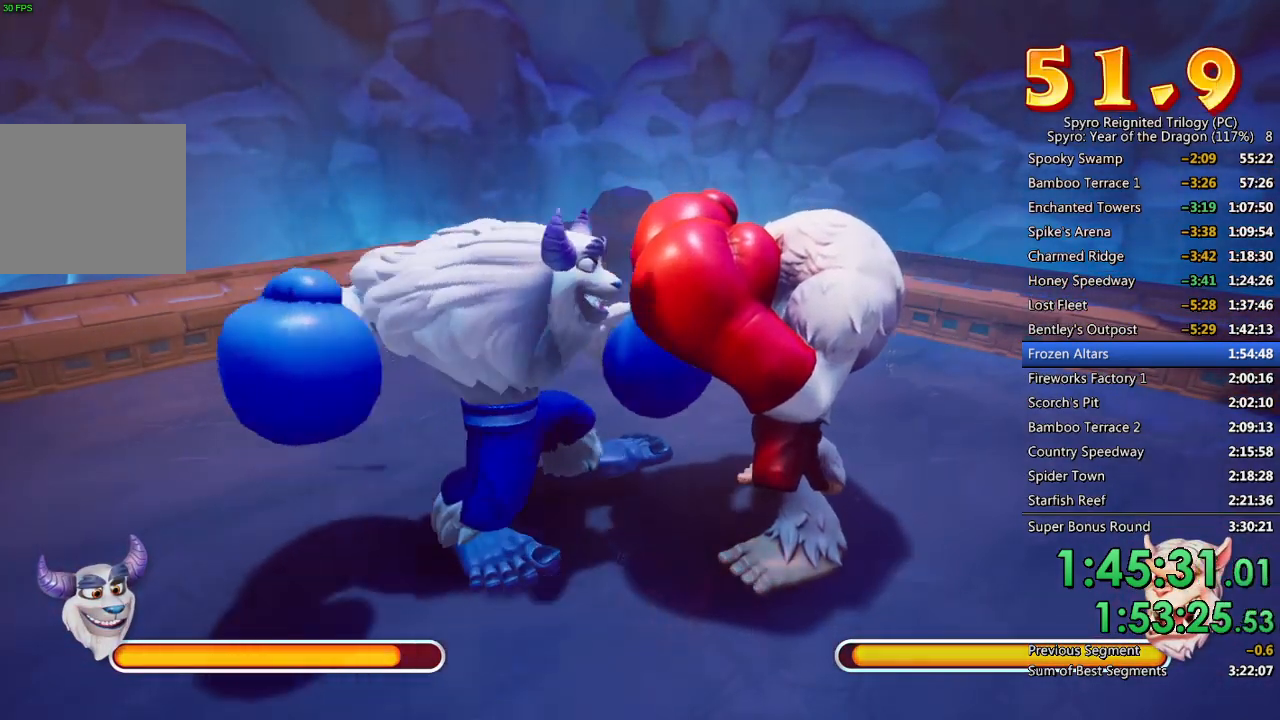
{"buttons": ["SQUARE"], "left_stick": "right", "right_stick": "center", "events": [[100, "SQUARE", "down"], [150, "SQUARE", "up"], [217, "SQUARE", "down"], [283, "SQUARE", "up"], [333, "SQUARE", "down"], [433, "SQUARE", "up"], [467, "SQUARE", "down"]]}
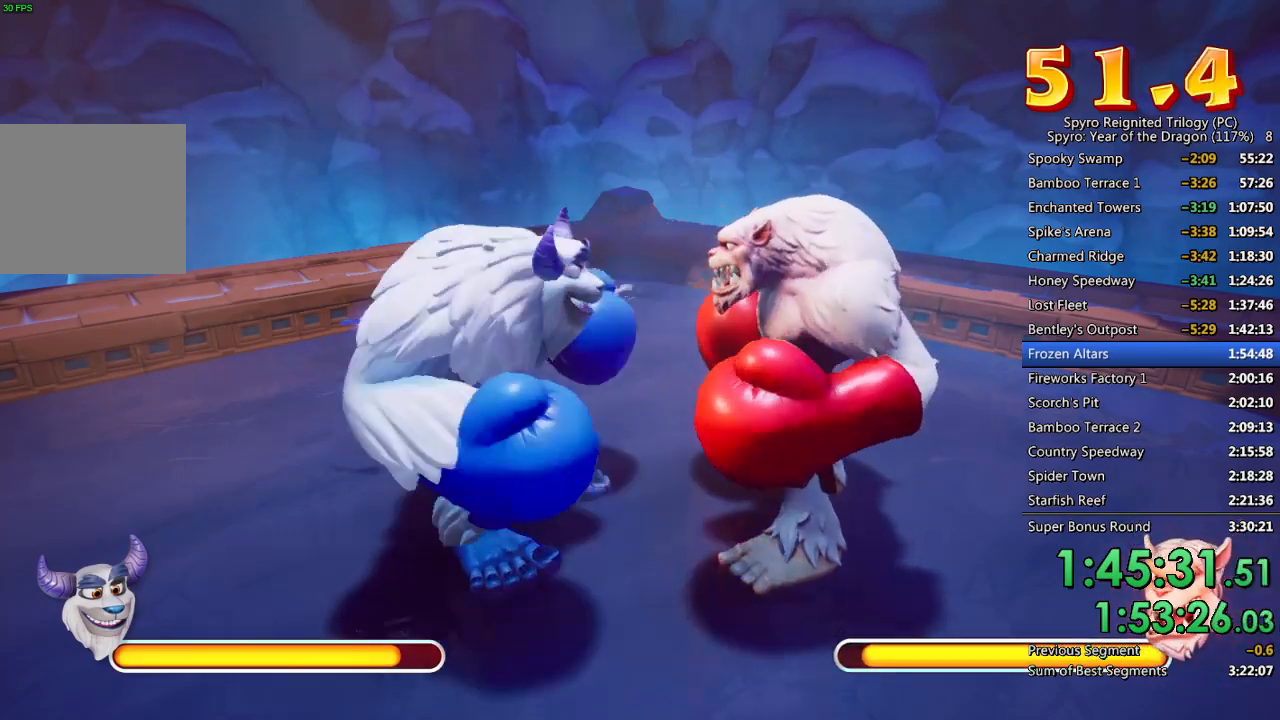
{"buttons": ["CROSS"], "left_stick": "right", "right_stick": "center", "events": [[50, "SQUARE", "up"], [100, "SQUARE", "down"], [183, "SQUARE", "up"], [233, "CROSS", "down"], [317, "CROSS", "up"], [367, "CROSS", "down"], [433, "CROSS", "up"], [500, "CROSS", "down"]]}
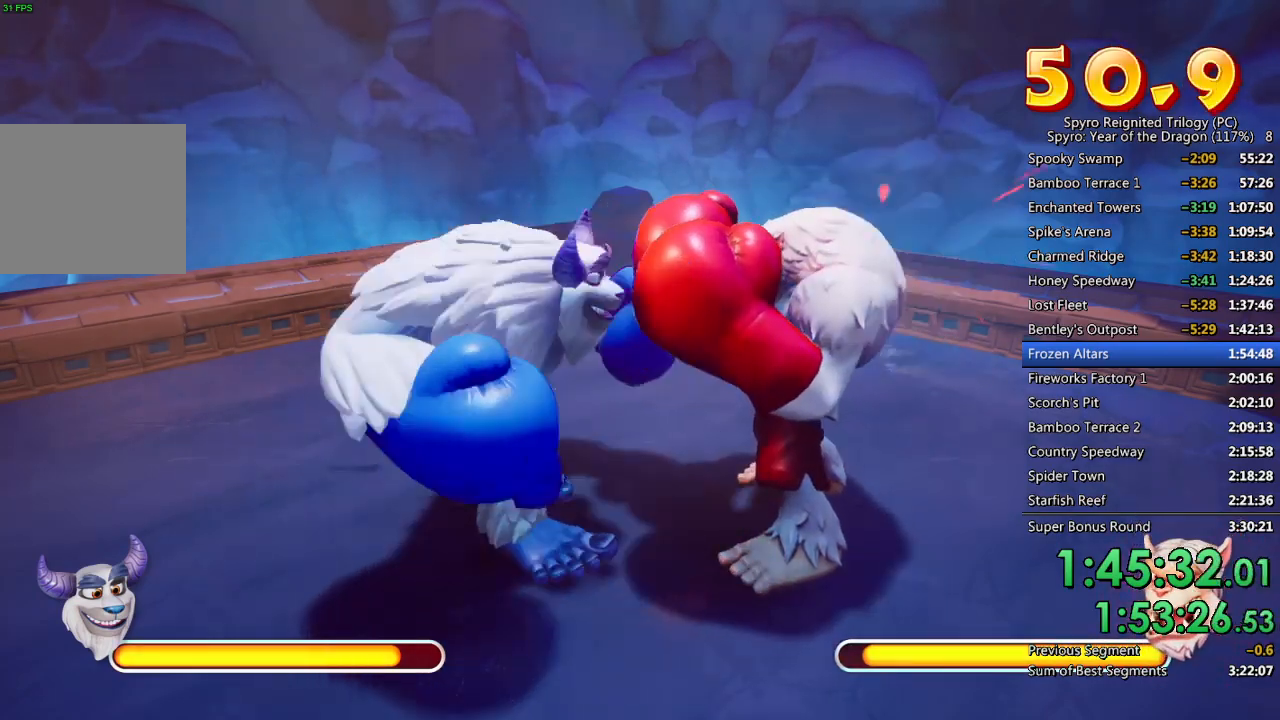
{"buttons": ["SQUARE"], "left_stick": "right", "right_stick": "center", "events": [[67, "CROSS", "up"], [117, "CROSS", "down"], [217, "CROSS", "up"], [317, "SQUARE", "down"], [400, "SQUARE", "up"], [433, "SQUARE", "down"]]}
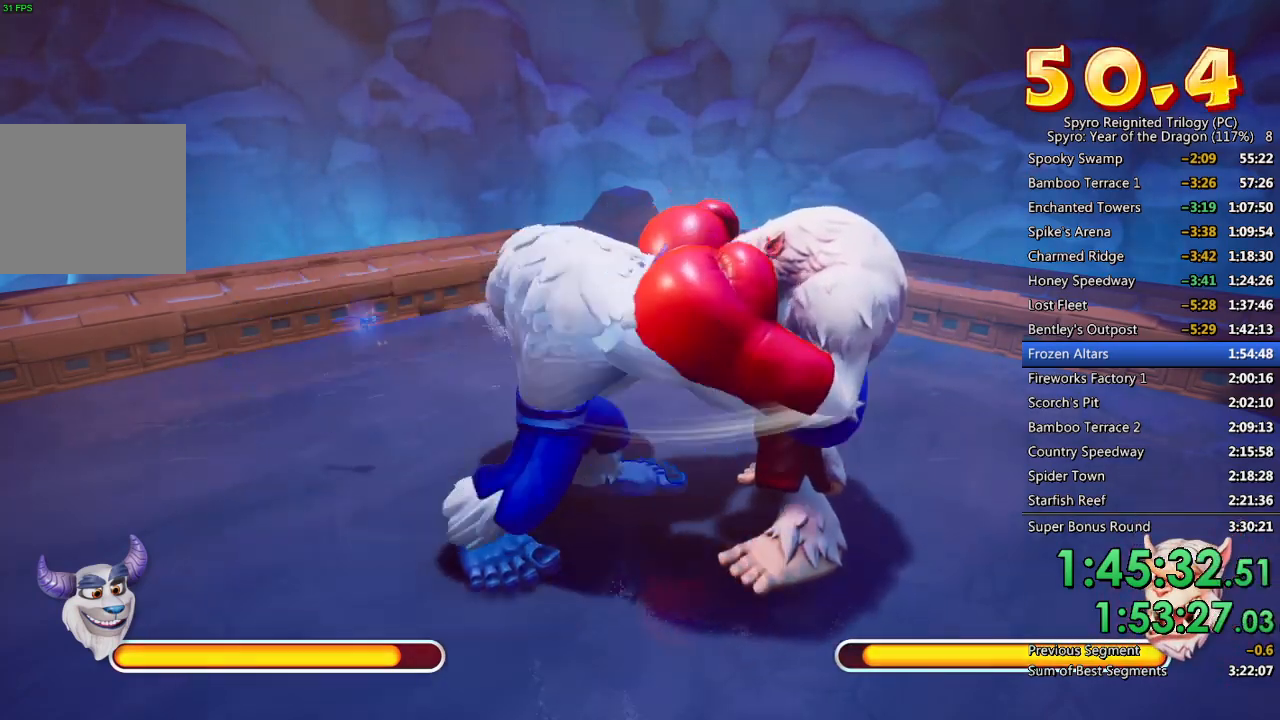
{"buttons": ["SQUARE"], "left_stick": "right", "right_stick": "center", "events": [[17, "SQUARE", "up"], [67, "SQUARE", "down"], [150, "SQUARE", "up"], [200, "SQUARE", "down"], [283, "SQUARE", "up"], [333, "SQUARE", "down"], [400, "SQUARE", "up"], [450, "SQUARE", "down"]]}
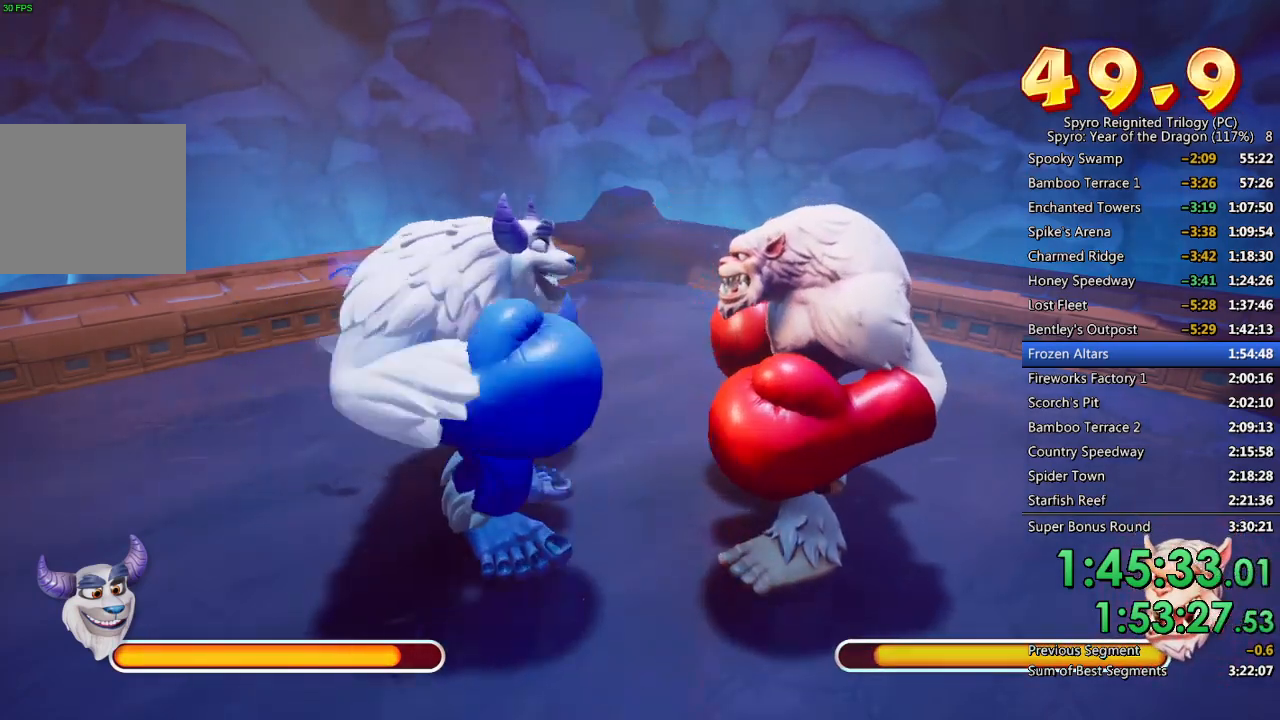
{"buttons": ["CROSS"], "left_stick": "right", "right_stick": "center", "events": [[33, "SQUARE", "up"], [83, "CROSS", "down"], [167, "CROSS", "up"], [217, "CROSS", "down"], [300, "CROSS", "up"], [350, "CROSS", "down"], [417, "CROSS", "up"], [467, "CROSS", "down"]]}
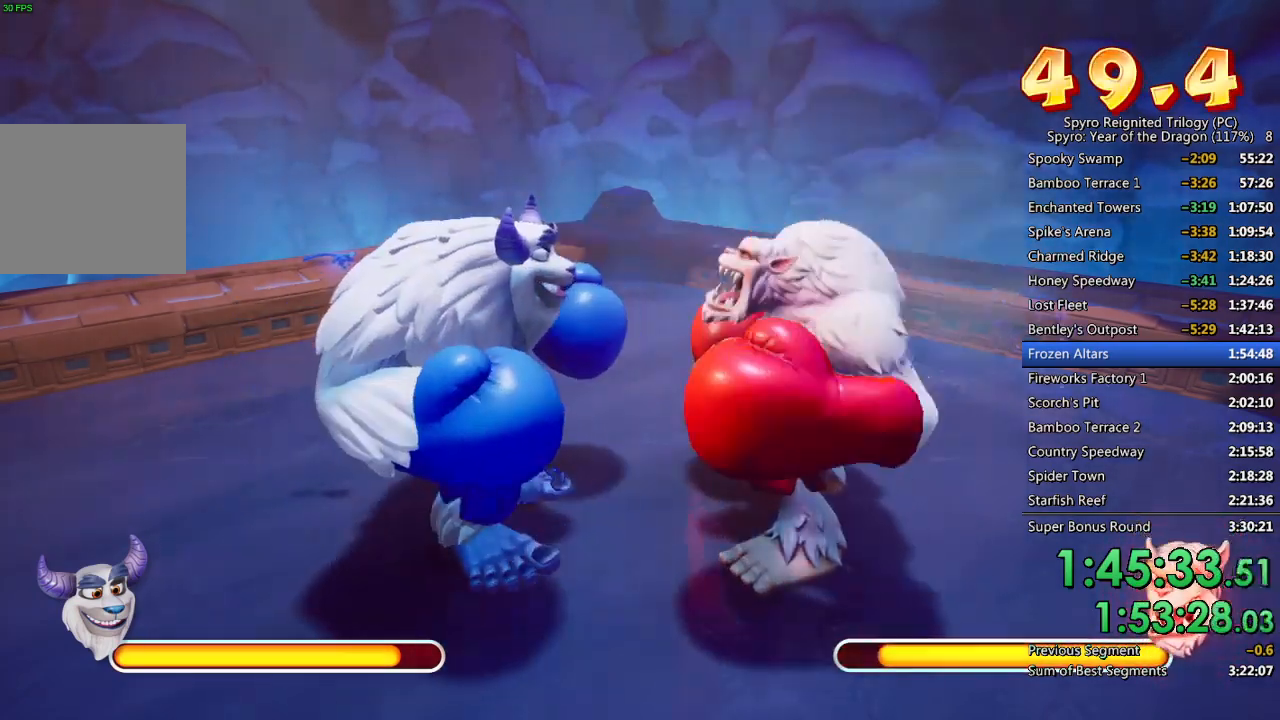
{"buttons": [], "left_stick": "right", "right_stick": "center", "events": [[67, "CROSS", "up"], [150, "SQUARE", "down"], [233, "SQUARE", "up"], [267, "SQUARE", "down"], [350, "SQUARE", "up"], [383, "SQUARE", "down"], [467, "SQUARE", "up"]]}
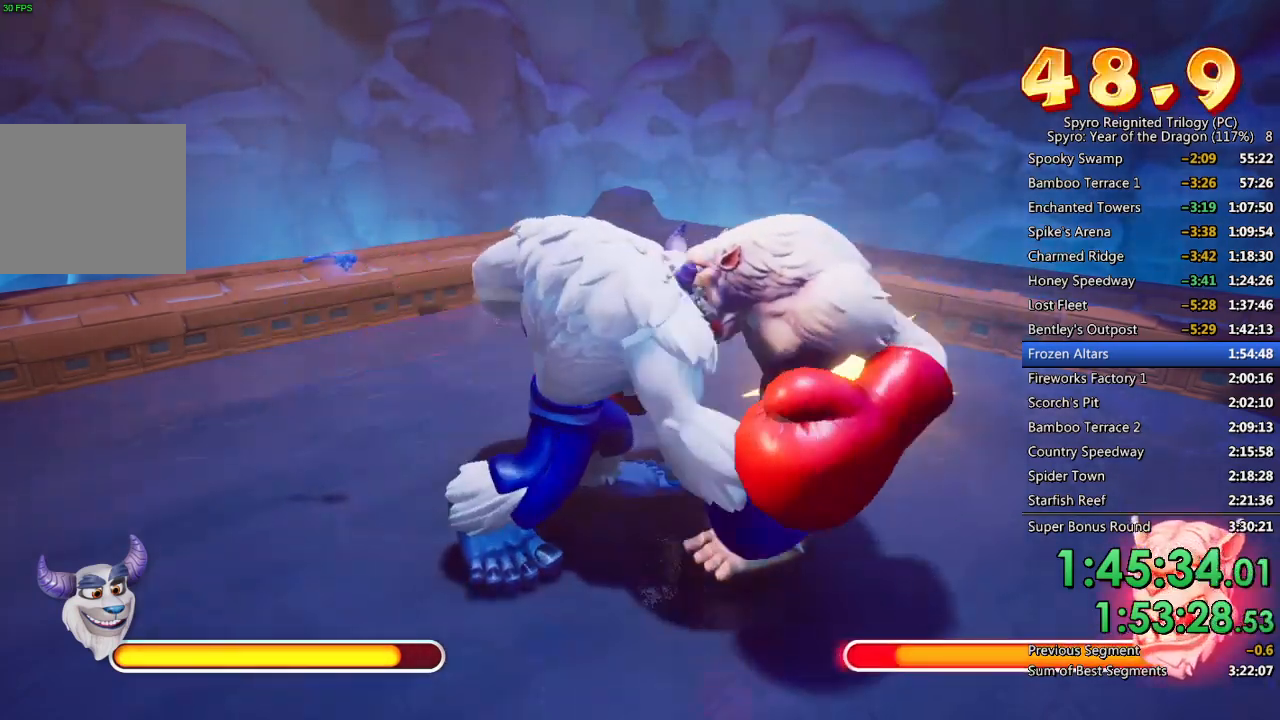
{"buttons": [], "left_stick": "right", "right_stick": "center", "events": [[33, "SQUARE", "down"], [117, "SQUARE", "up"], [150, "SQUARE", "down"], [233, "SQUARE", "up"], [283, "SQUARE", "down"], [350, "SQUARE", "up"], [417, "CROSS", "down"], [500, "CROSS", "up"]]}
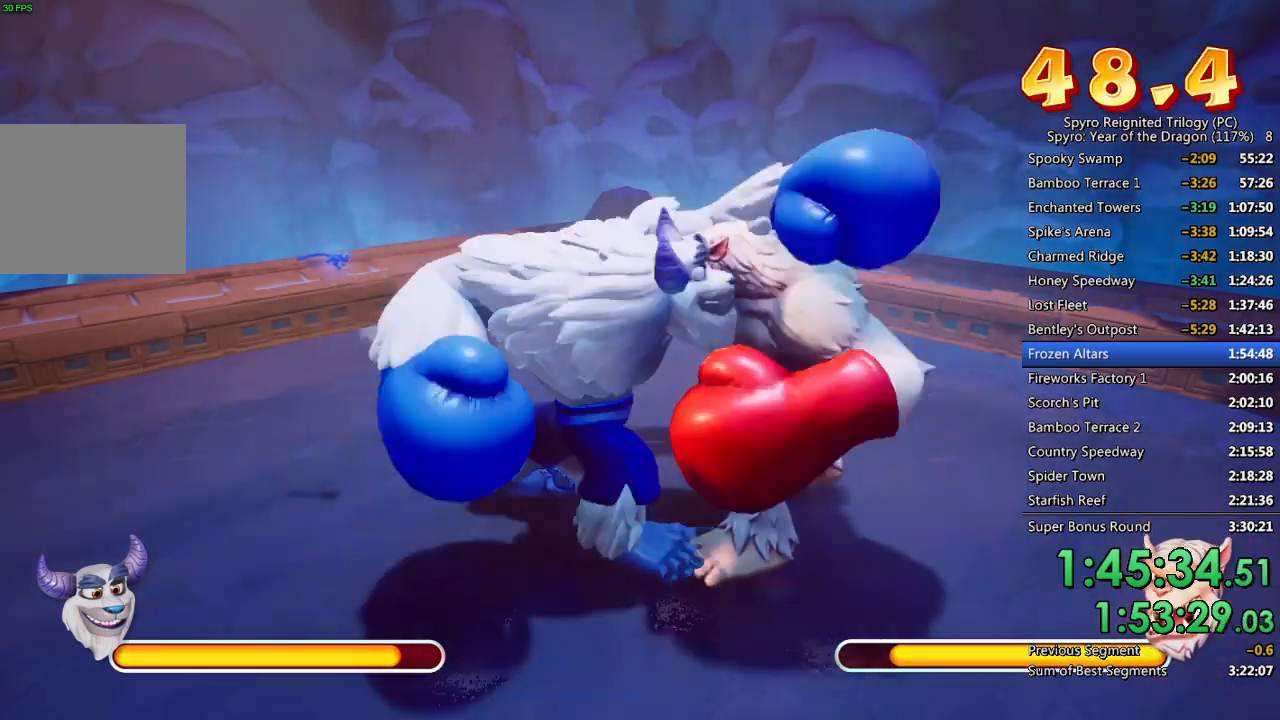
{"buttons": ["SQUARE"], "left_stick": "right", "right_stick": "center", "events": [[33, "CROSS", "down"], [117, "CROSS", "up"], [167, "CROSS", "down"], [250, "CROSS", "up"], [283, "CROSS", "down"], [383, "CROSS", "up"], [500, "SQUARE", "down"]]}
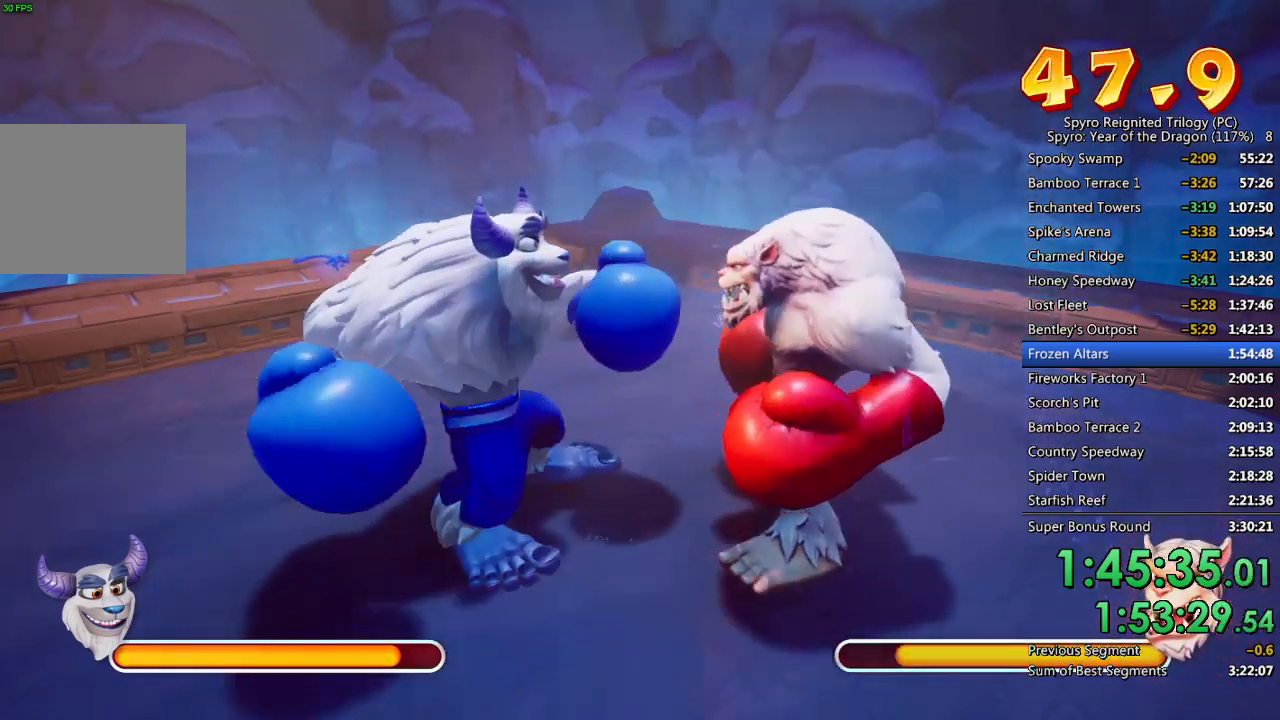
{"buttons": ["SQUARE"], "left_stick": "right", "right_stick": "center", "events": [[83, "SQUARE", "up"], [133, "SQUARE", "down"], [200, "SQUARE", "up"], [233, "SQUARE", "down"], [317, "SQUARE", "up"], [367, "SQUARE", "down"], [450, "SQUARE", "up"], [500, "SQUARE", "down"]]}